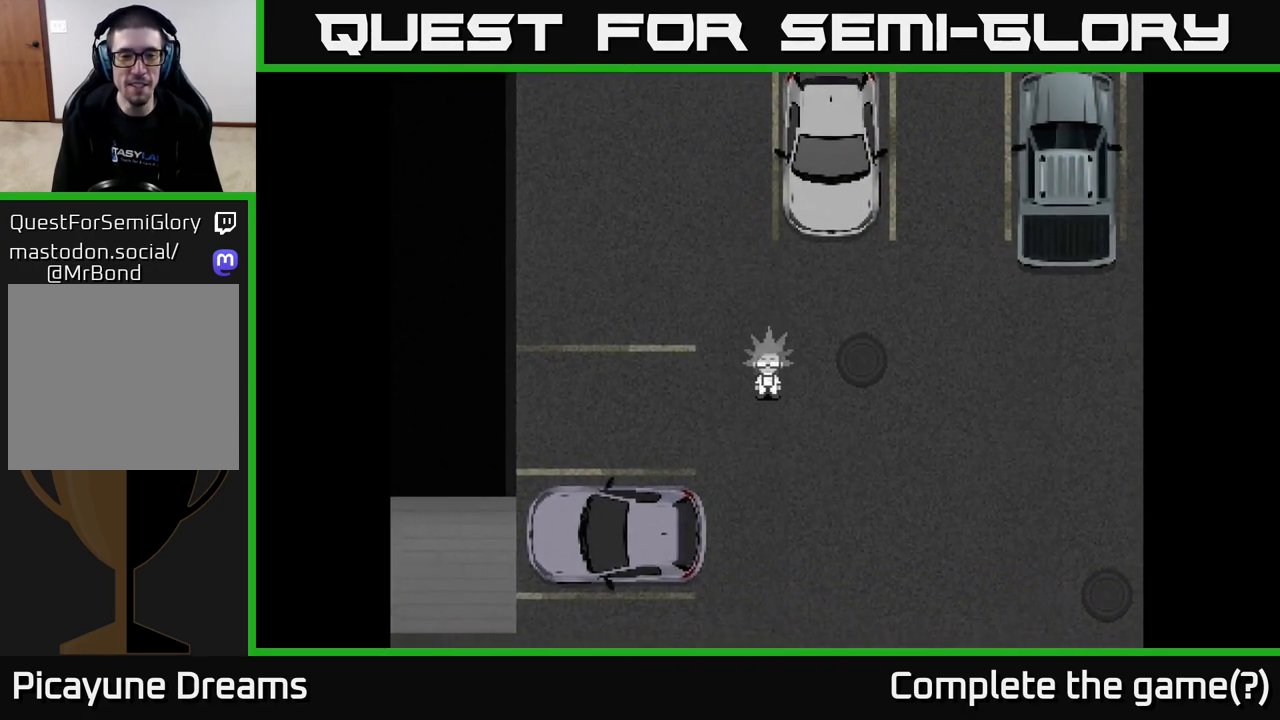
Gameplay with a controller (Xbox layout); each line is a JSON object with the inputs held at the frame after it. "events" lists button and stick changes between this image and that frame as [ms after this image, input, new state], when the widget could be followed in between.
{"buttons": [], "left_stick": "down", "right_stick": "center", "events": [[67, "left_stick", "down-left"], [300, "left_stick", "down"]]}
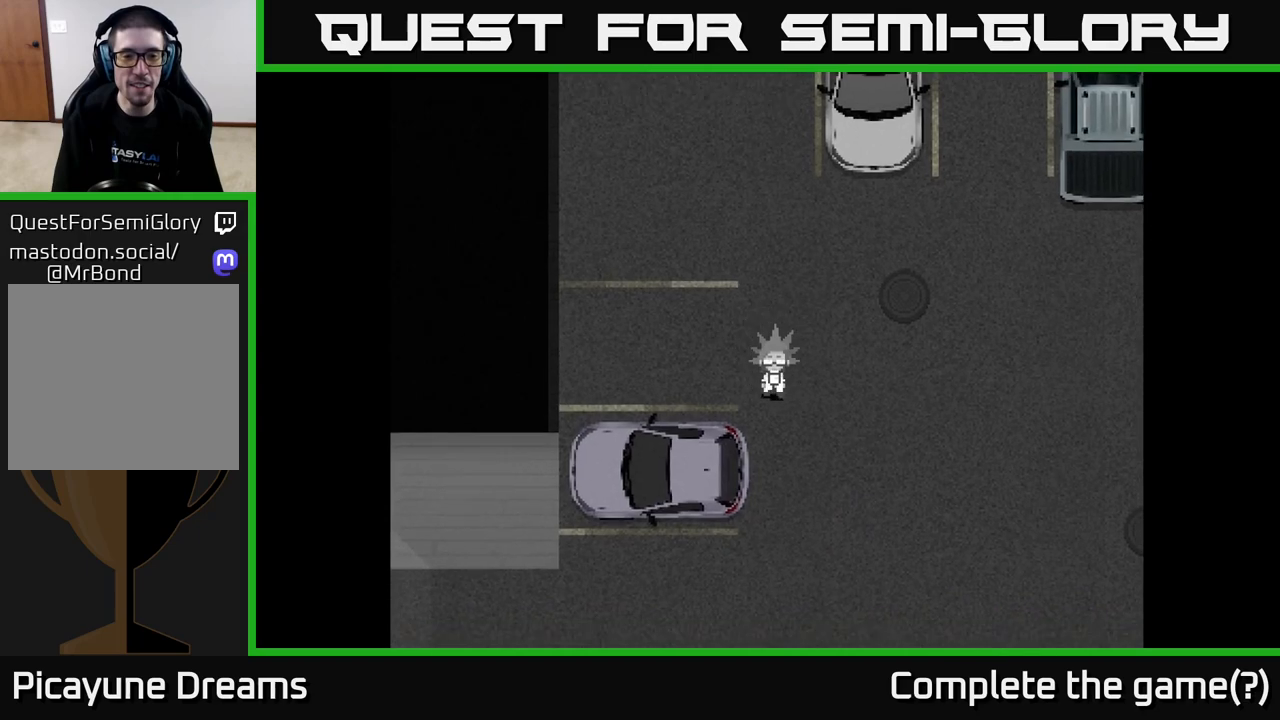
{"buttons": [], "left_stick": "down", "right_stick": "center", "events": []}
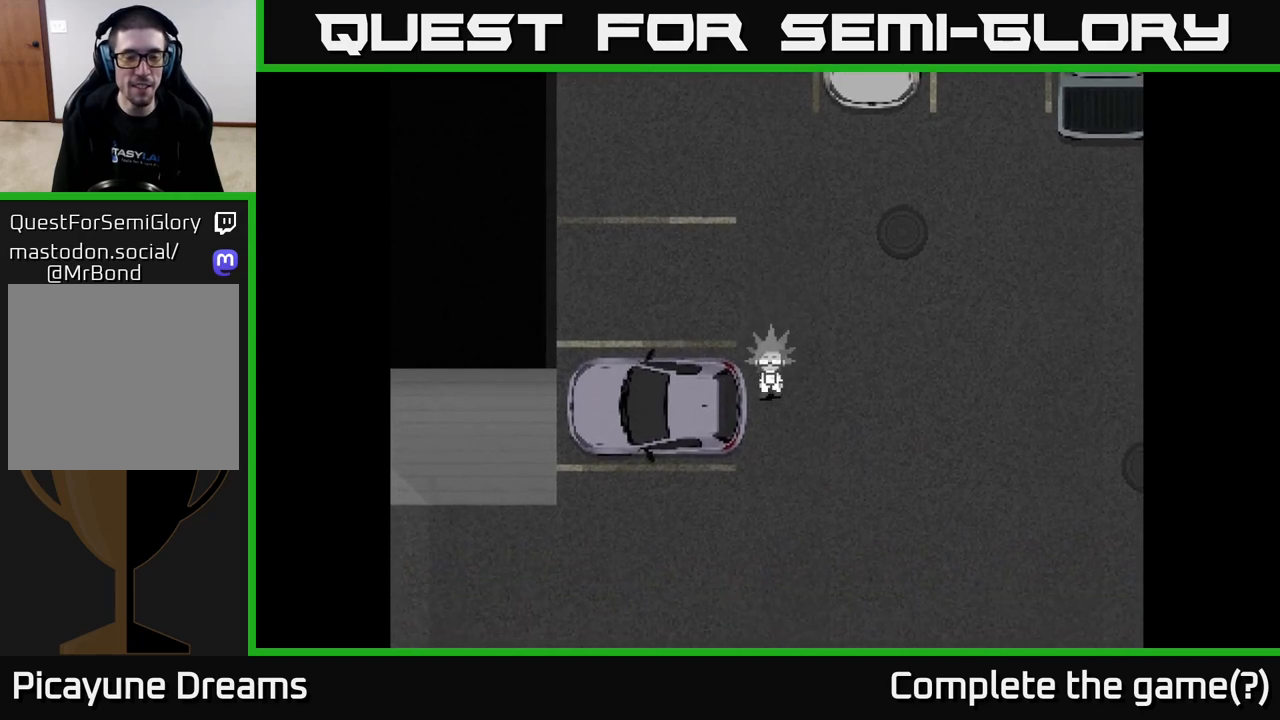
{"buttons": [], "left_stick": "down-left", "right_stick": "center", "events": [[367, "left_stick", "down-left"]]}
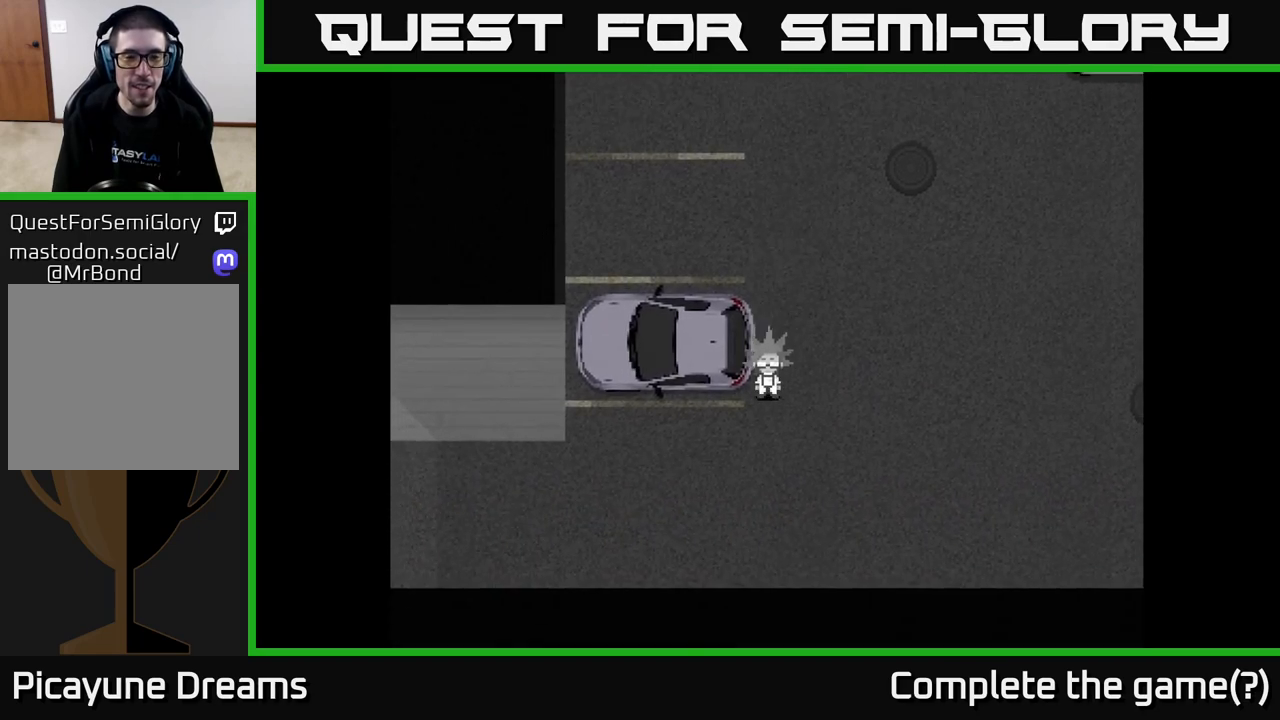
{"buttons": [], "left_stick": "down-left", "right_stick": "center", "events": []}
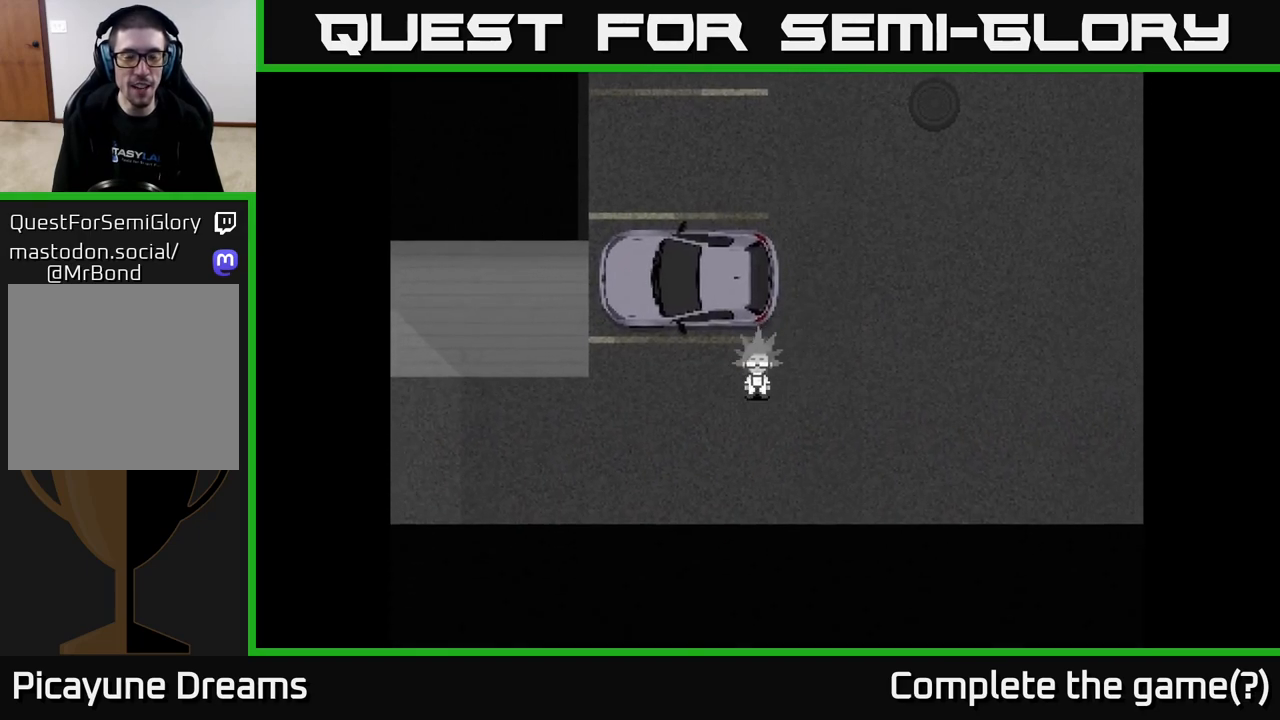
{"buttons": [], "left_stick": "left", "right_stick": "center", "events": [[300, "left_stick", "left"]]}
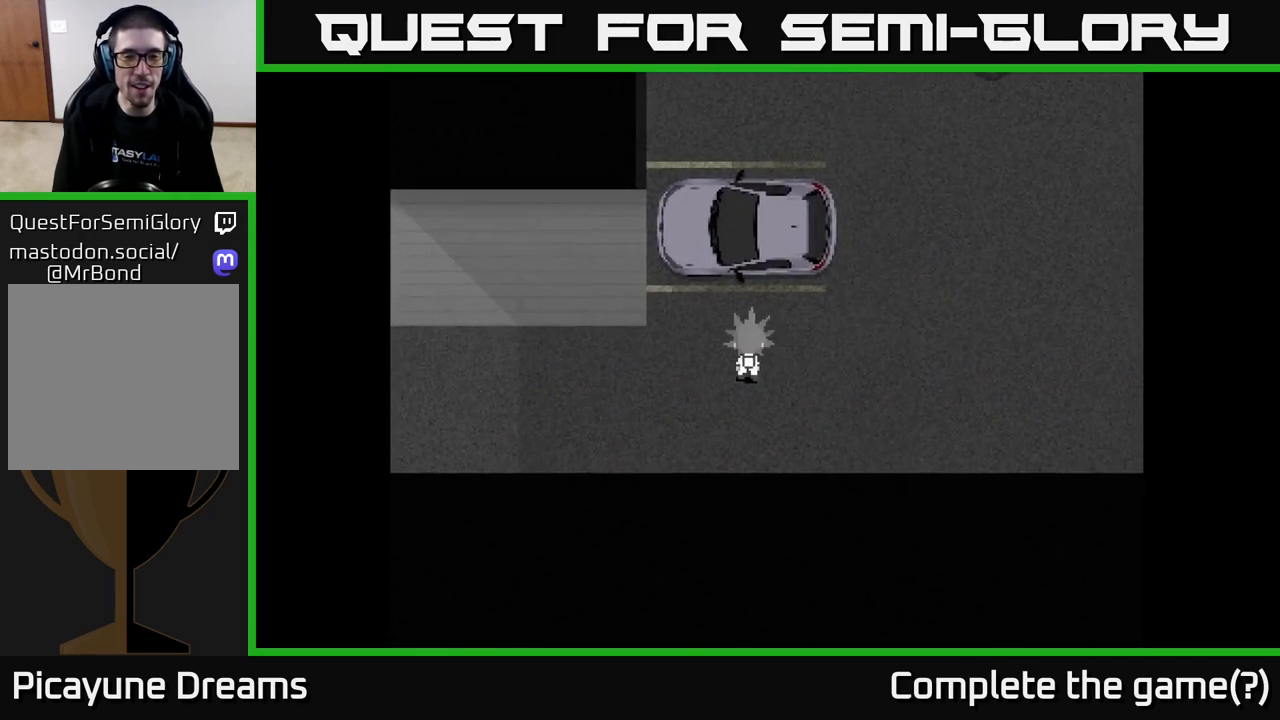
{"buttons": [], "left_stick": "left", "right_stick": "center", "events": [[283, "left_stick", "down-left"], [433, "left_stick", "left"]]}
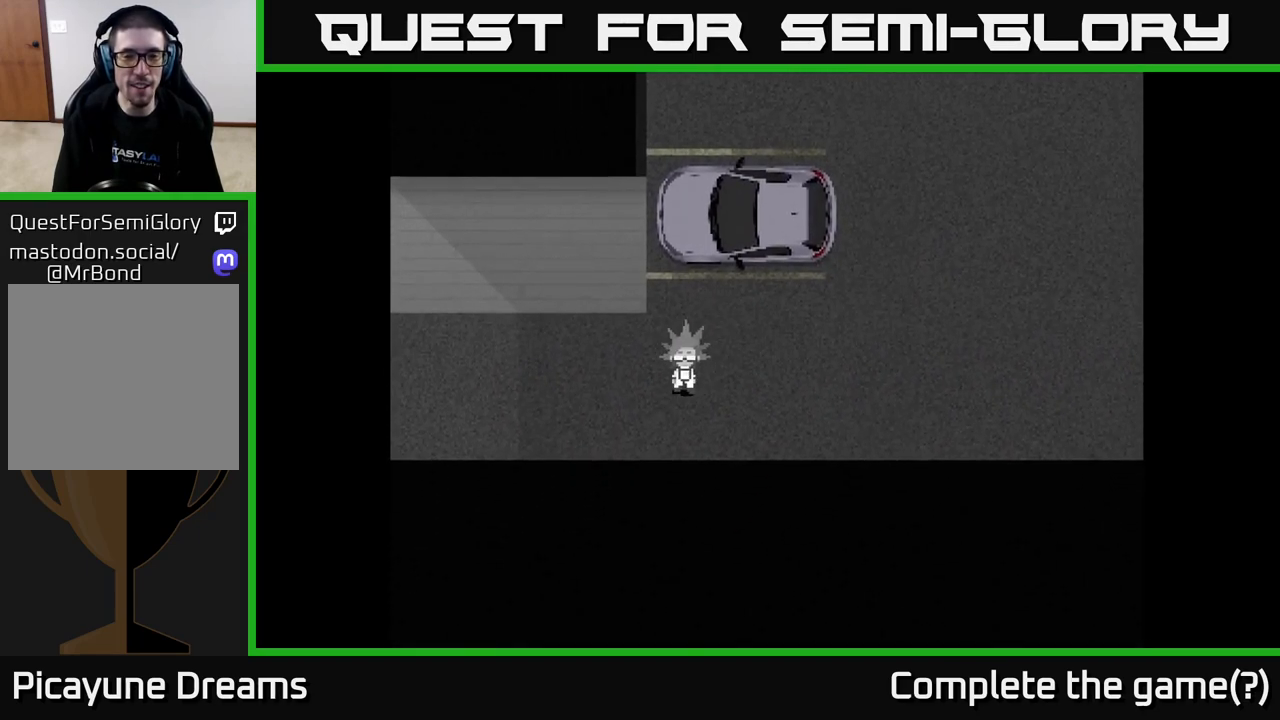
{"buttons": [], "left_stick": "left", "right_stick": "center", "events": []}
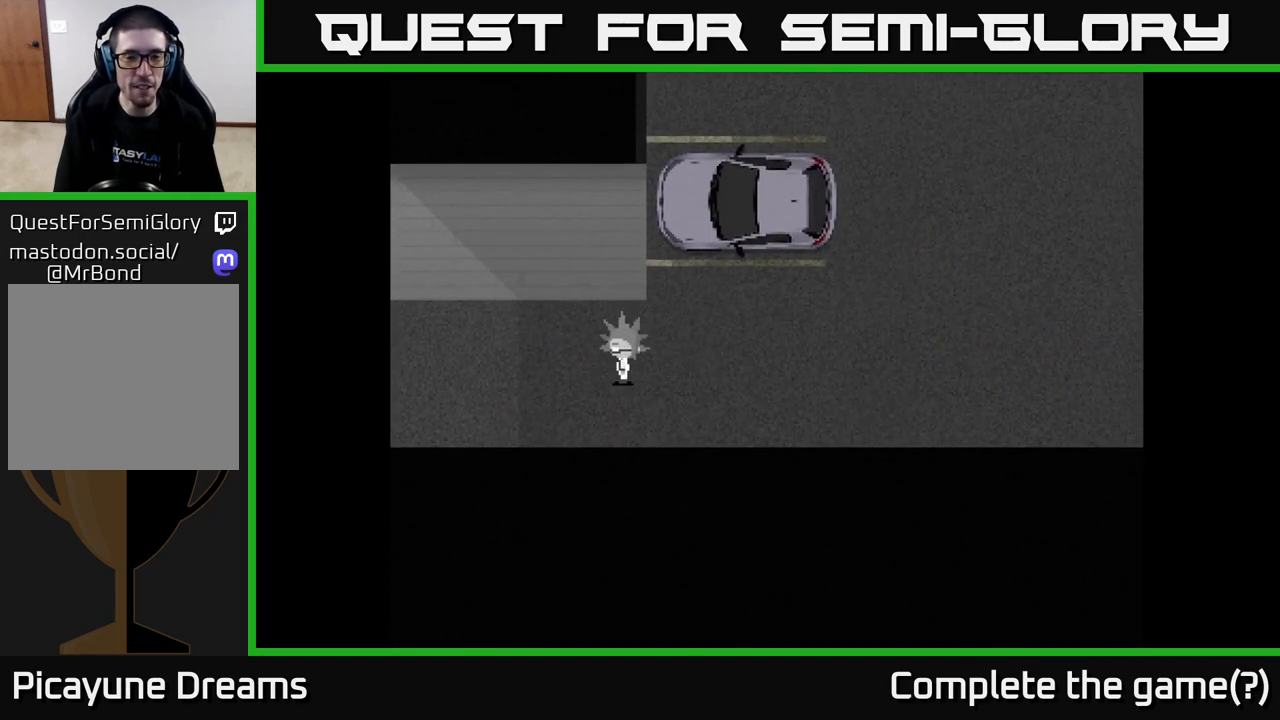
{"buttons": [], "left_stick": "left", "right_stick": "center", "events": []}
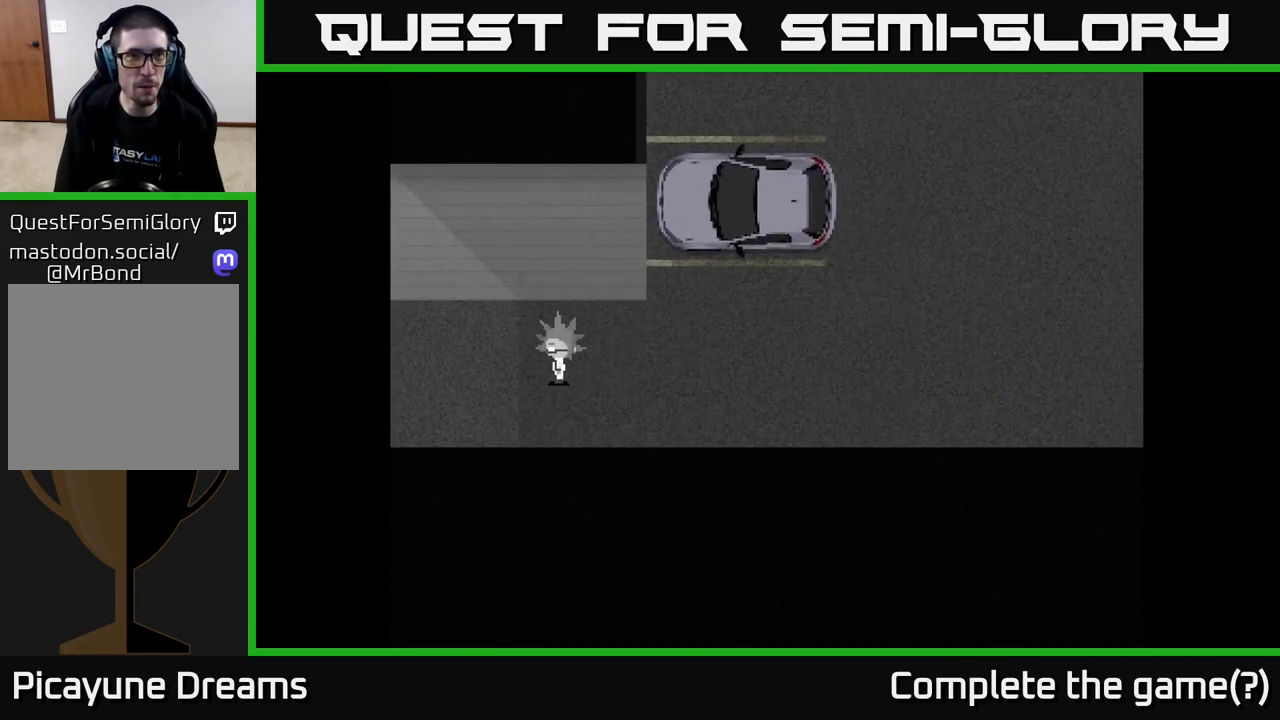
{"buttons": [], "left_stick": "left", "right_stick": "center", "events": []}
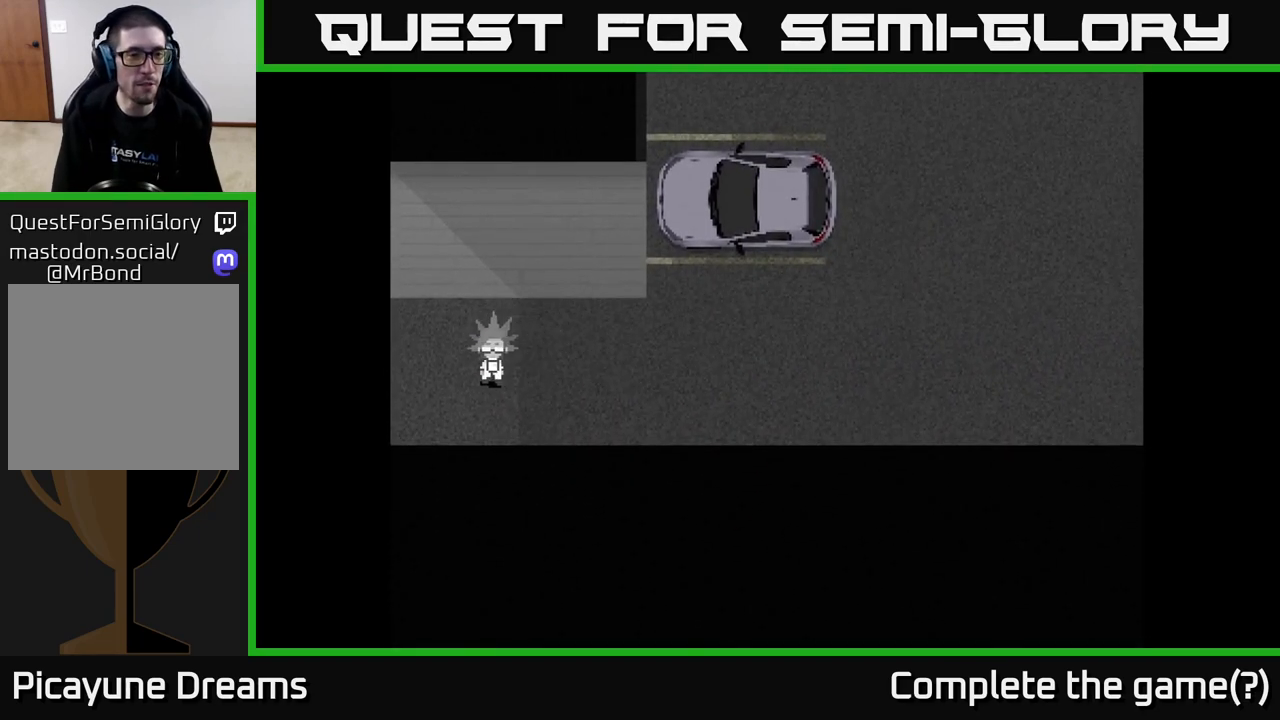
{"buttons": [], "left_stick": "left", "right_stick": "center", "events": []}
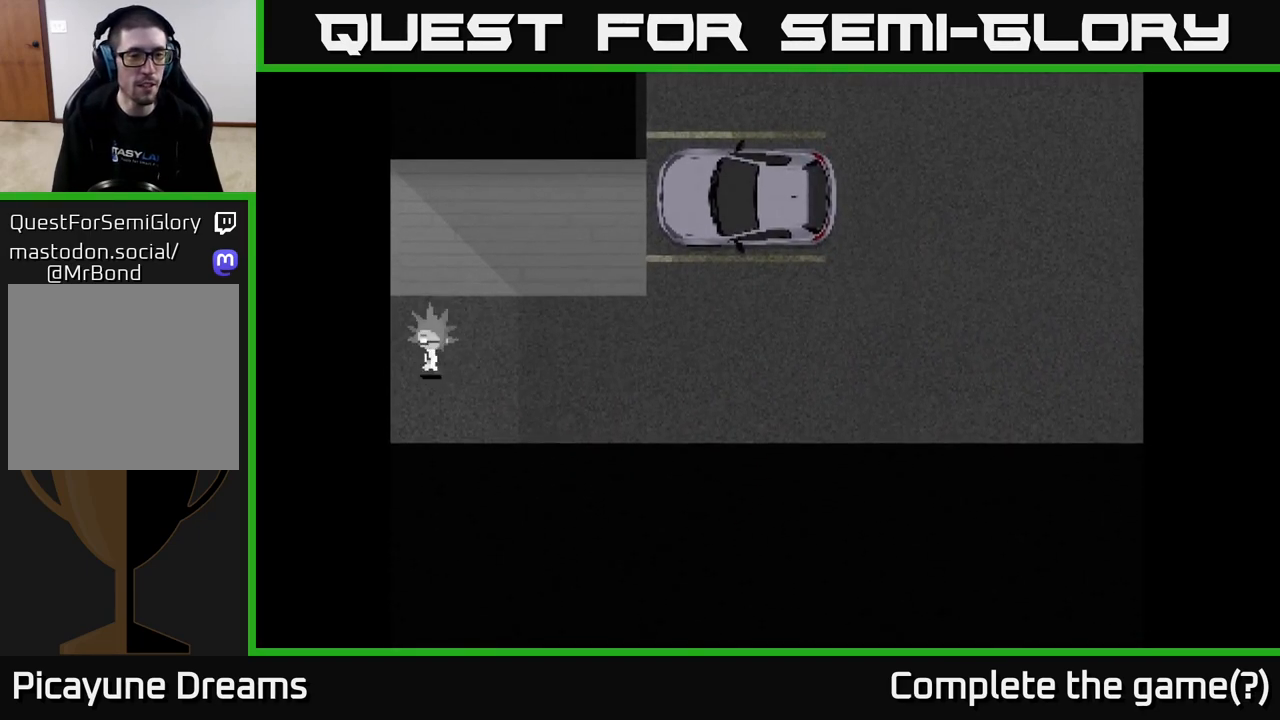
{"buttons": [], "left_stick": "left", "right_stick": "center", "events": []}
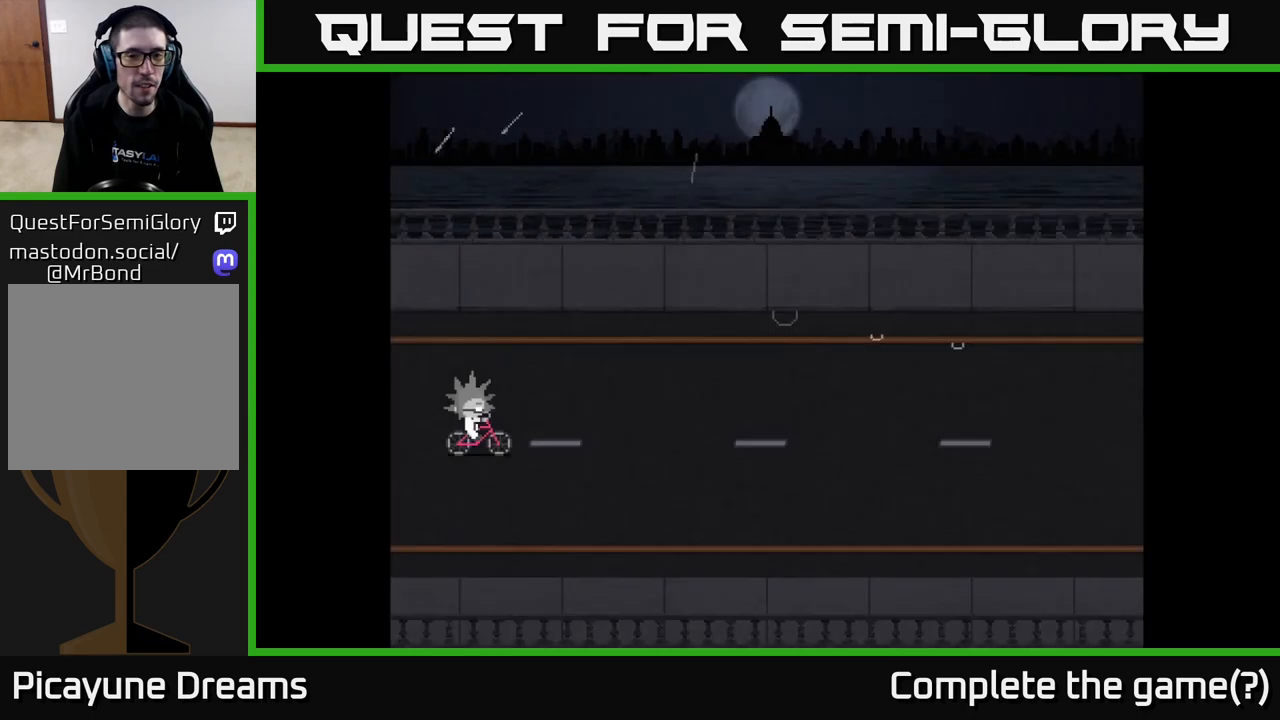
{"buttons": [], "left_stick": "right", "right_stick": "center", "events": [[367, "left_stick", "center"], [433, "left_stick", "right"]]}
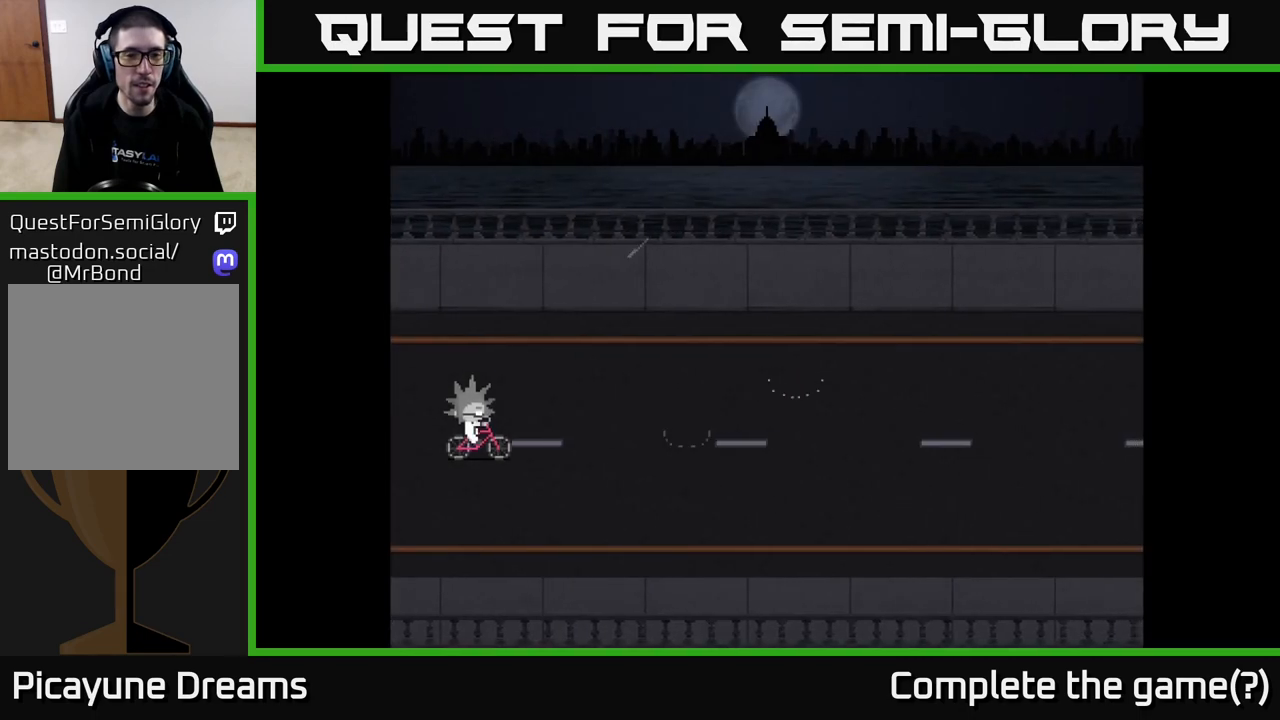
{"buttons": [], "left_stick": "center", "right_stick": "center", "events": [[450, "left_stick", "center"]]}
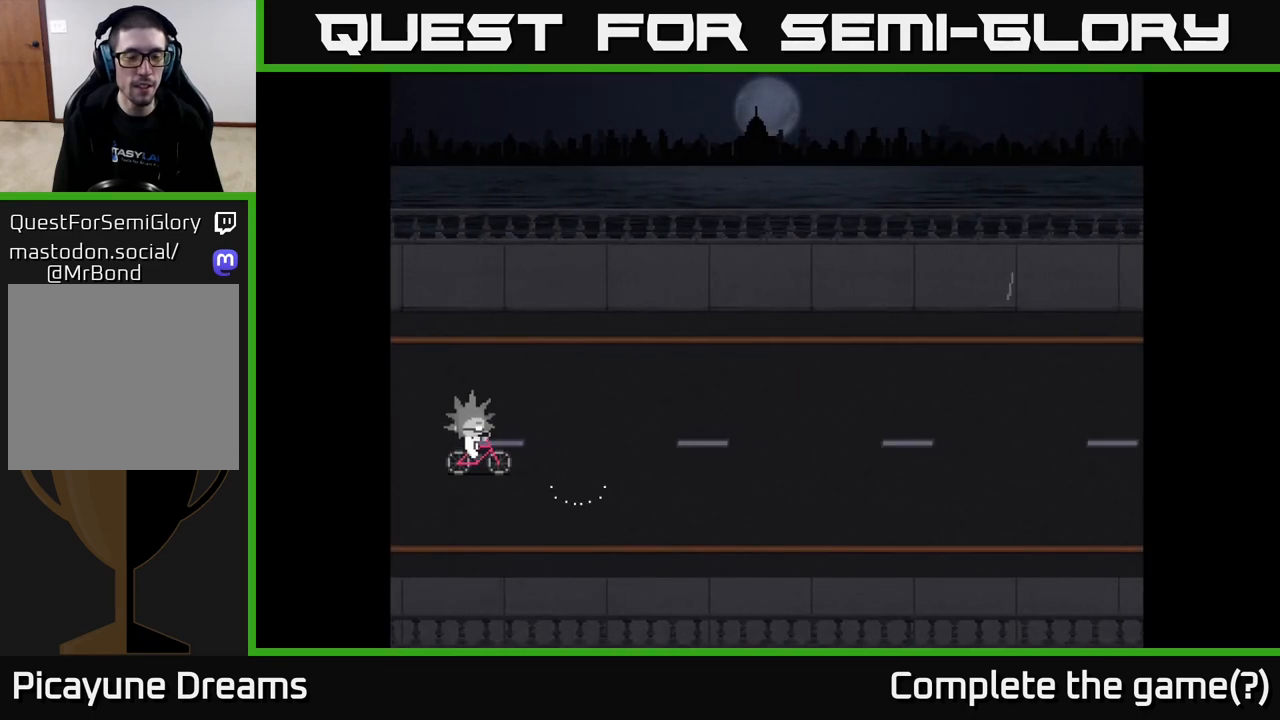
{"buttons": [], "left_stick": "up", "right_stick": "center", "events": [[500, "left_stick", "up"]]}
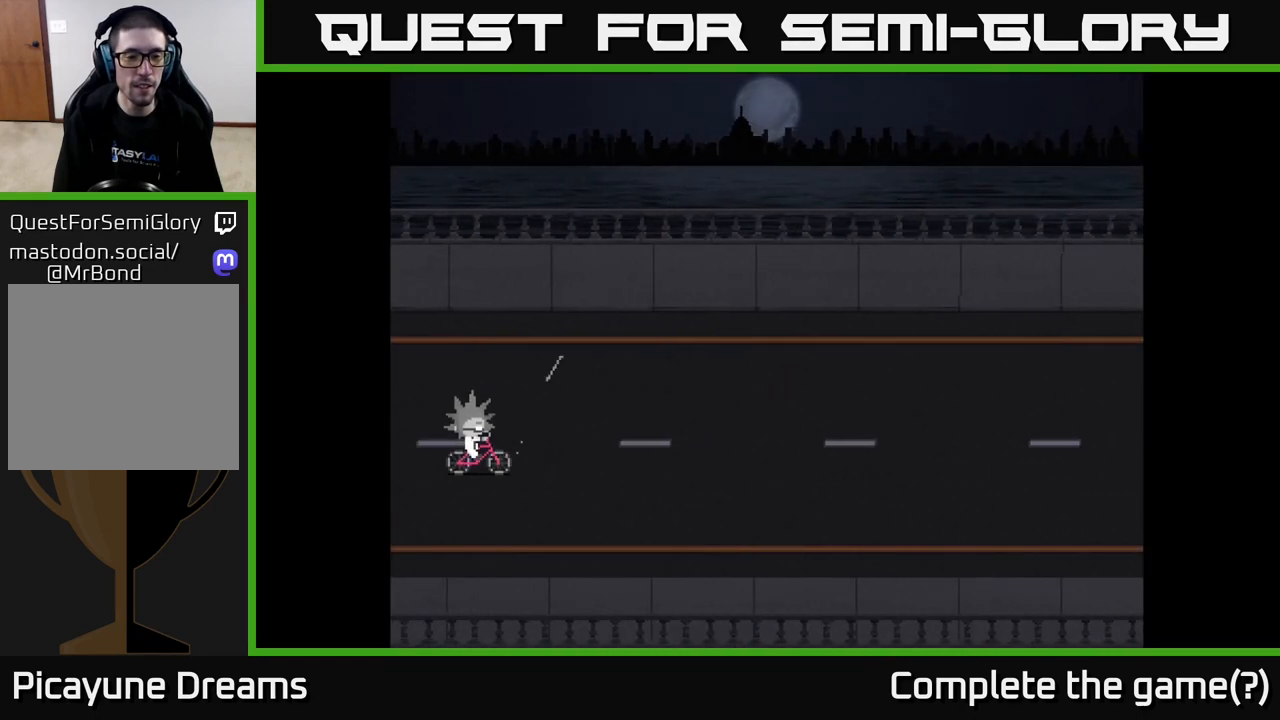
{"buttons": [], "left_stick": "up", "right_stick": "center", "events": []}
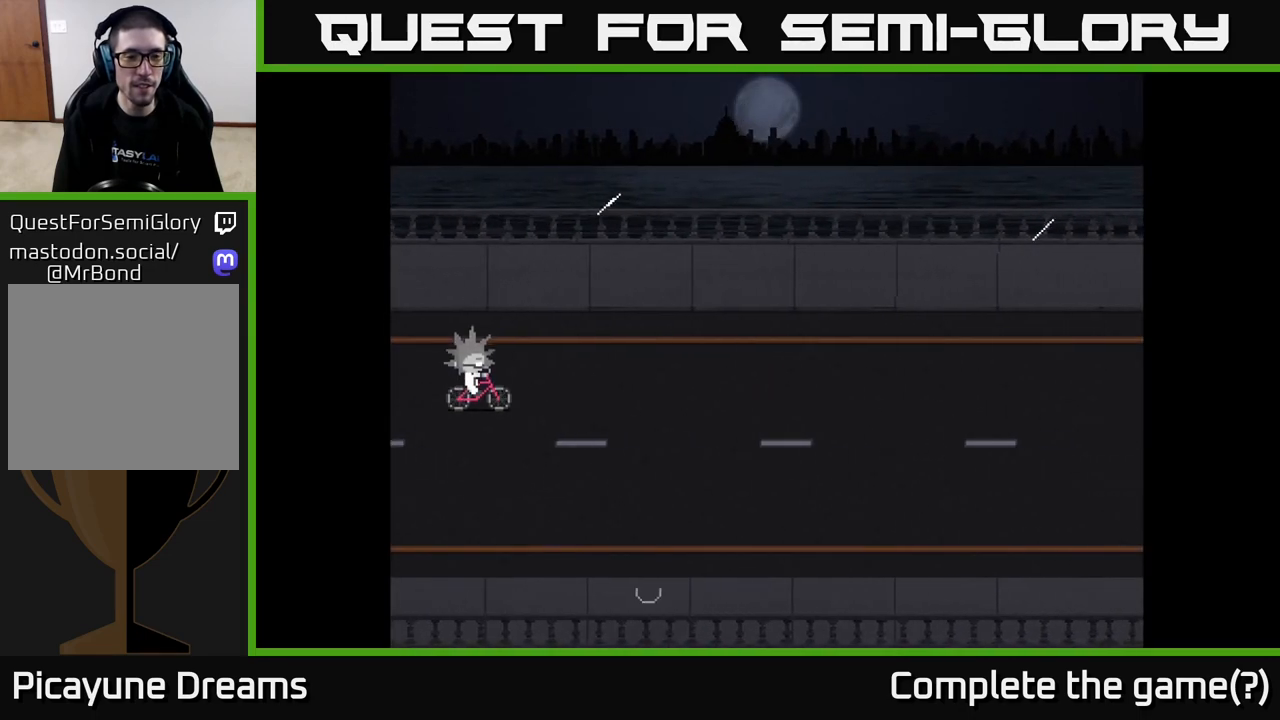
{"buttons": [], "left_stick": "center", "right_stick": "center", "events": [[183, "left_stick", "center"]]}
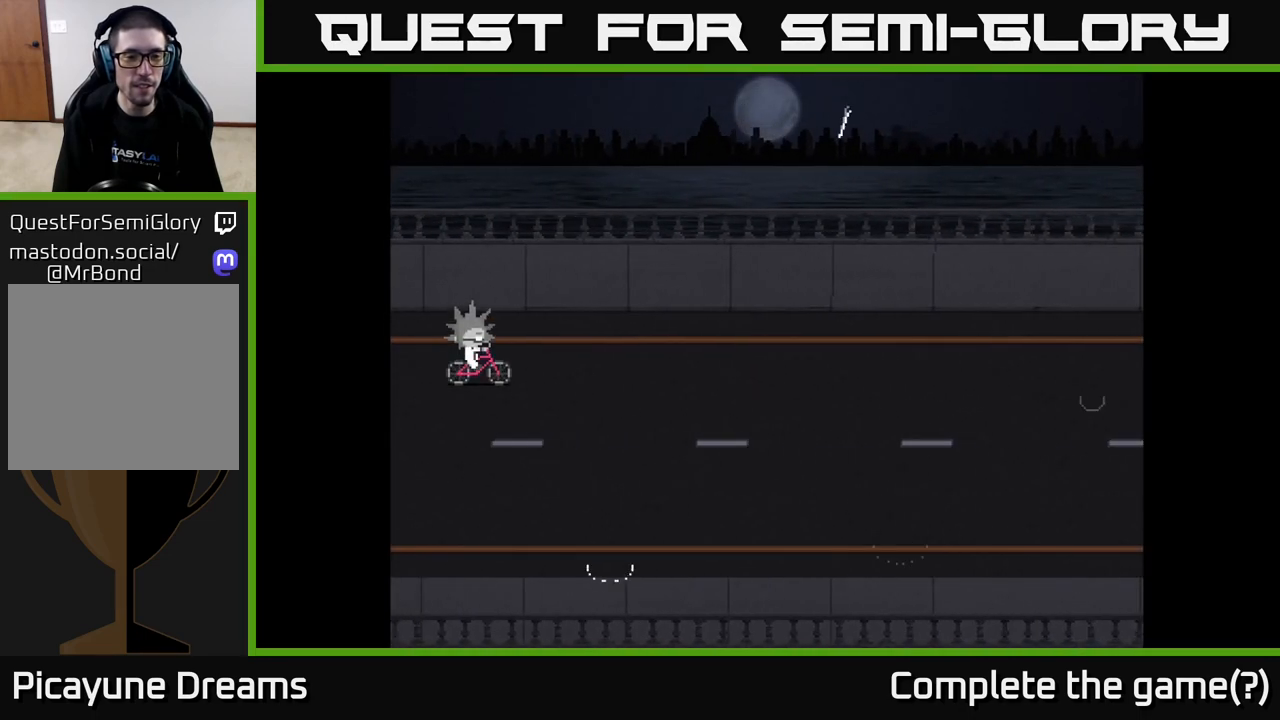
{"buttons": [], "left_stick": "center", "right_stick": "center", "events": []}
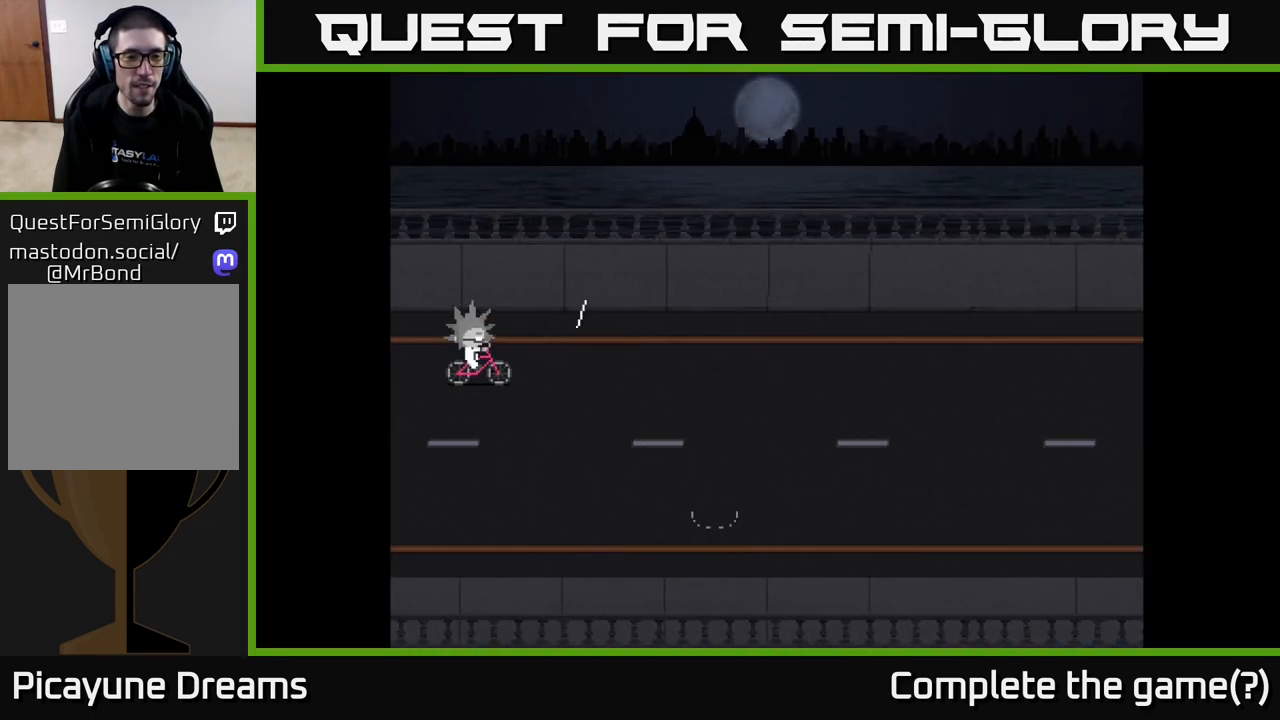
{"buttons": [], "left_stick": "center", "right_stick": "center", "events": []}
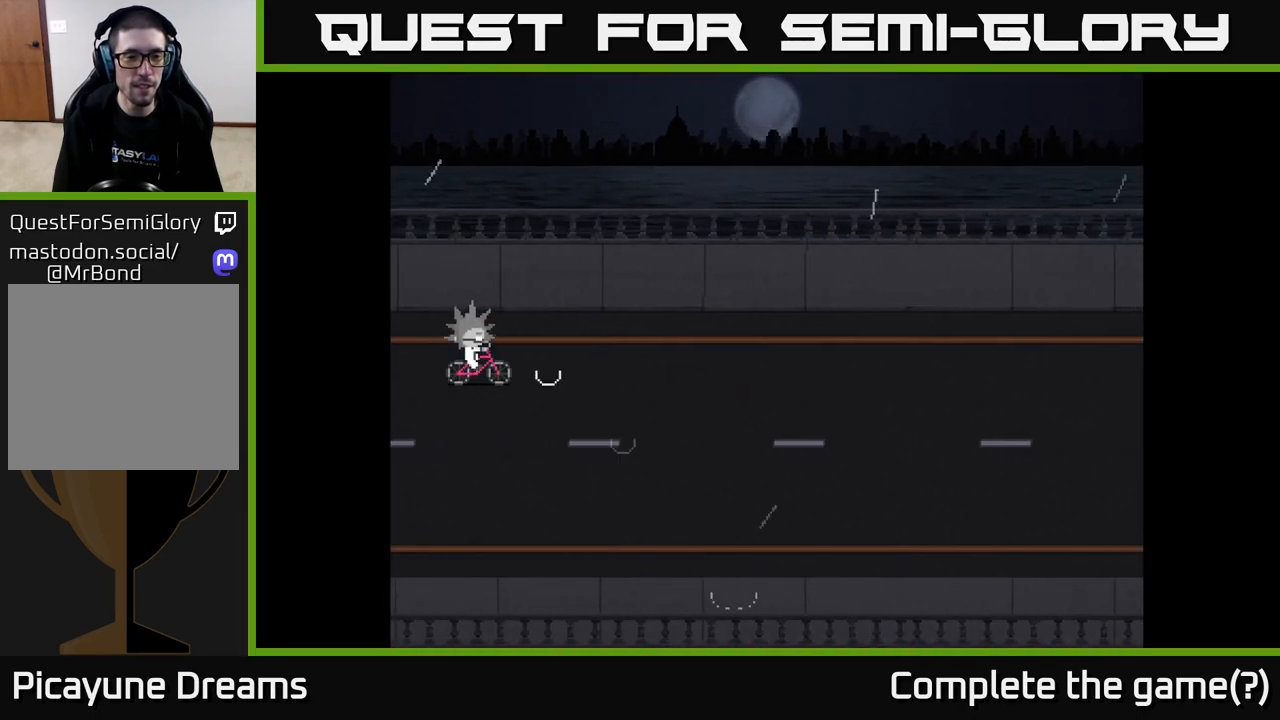
{"buttons": [], "left_stick": "center", "right_stick": "center", "events": []}
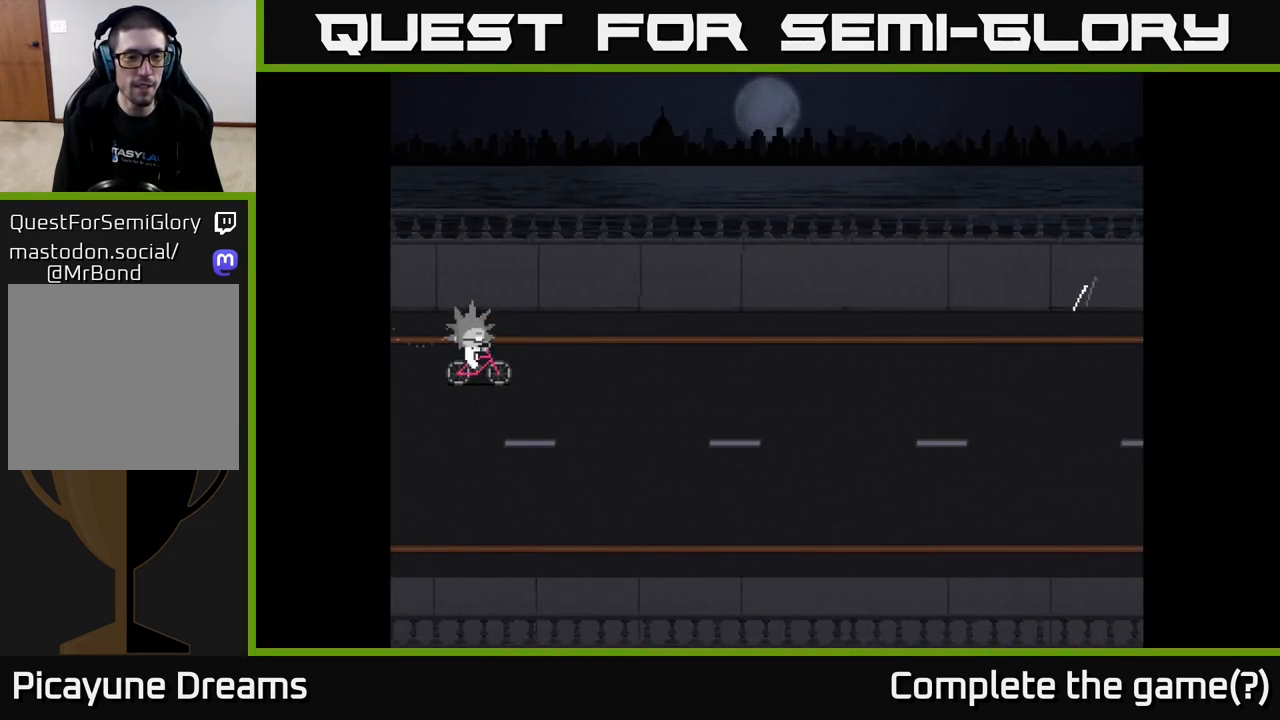
{"buttons": [], "left_stick": "down", "right_stick": "center", "events": [[400, "left_stick", "down"]]}
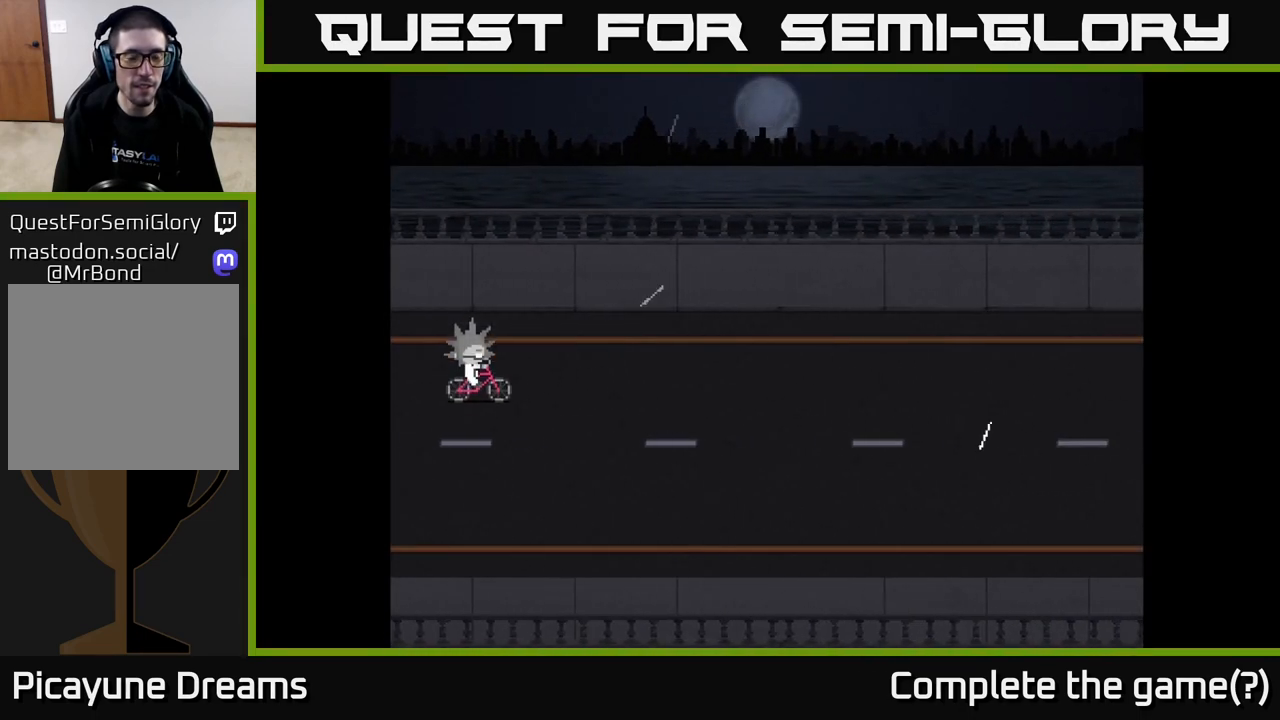
{"buttons": ["A"], "left_stick": "right", "right_stick": "center", "events": [[233, "A", "down"], [267, "left_stick", "center"], [500, "left_stick", "right"]]}
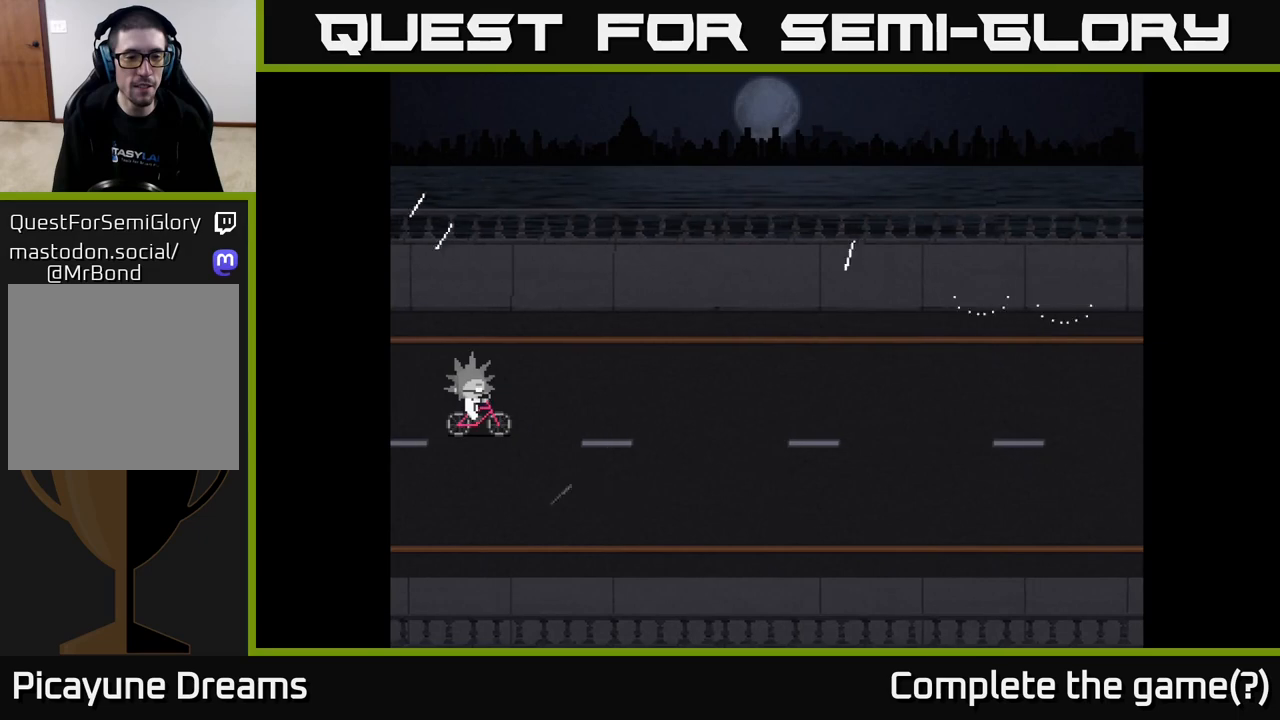
{"buttons": [], "left_stick": "right", "right_stick": "center", "events": [[183, "A", "up"]]}
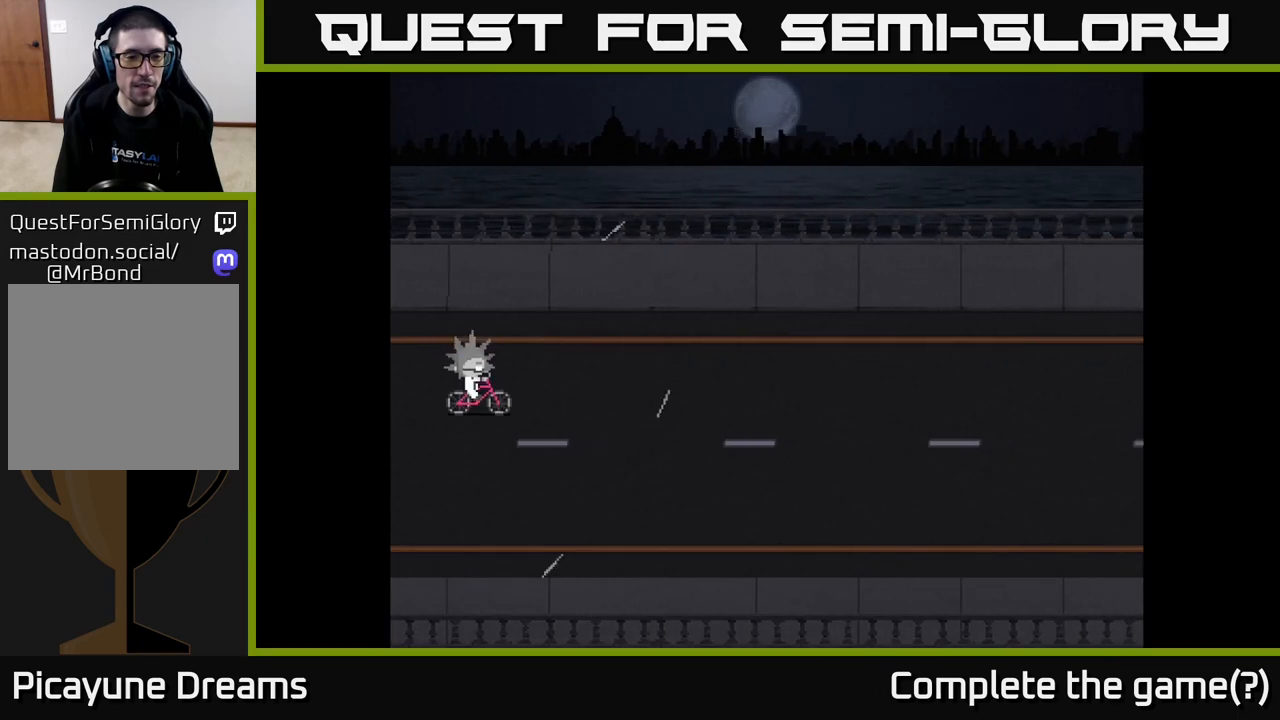
{"buttons": [], "left_stick": "center", "right_stick": "center", "events": [[317, "left_stick", "center"]]}
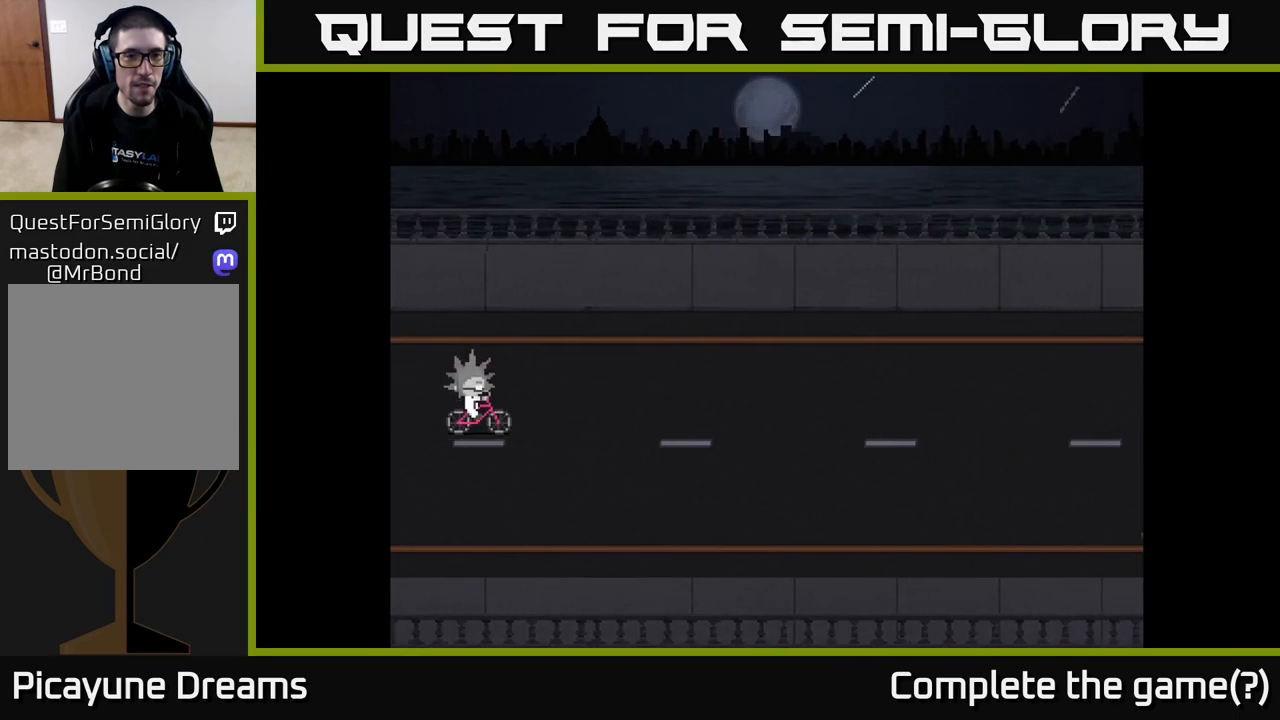
{"buttons": [], "left_stick": "up", "right_stick": "center", "events": [[333, "left_stick", "up"]]}
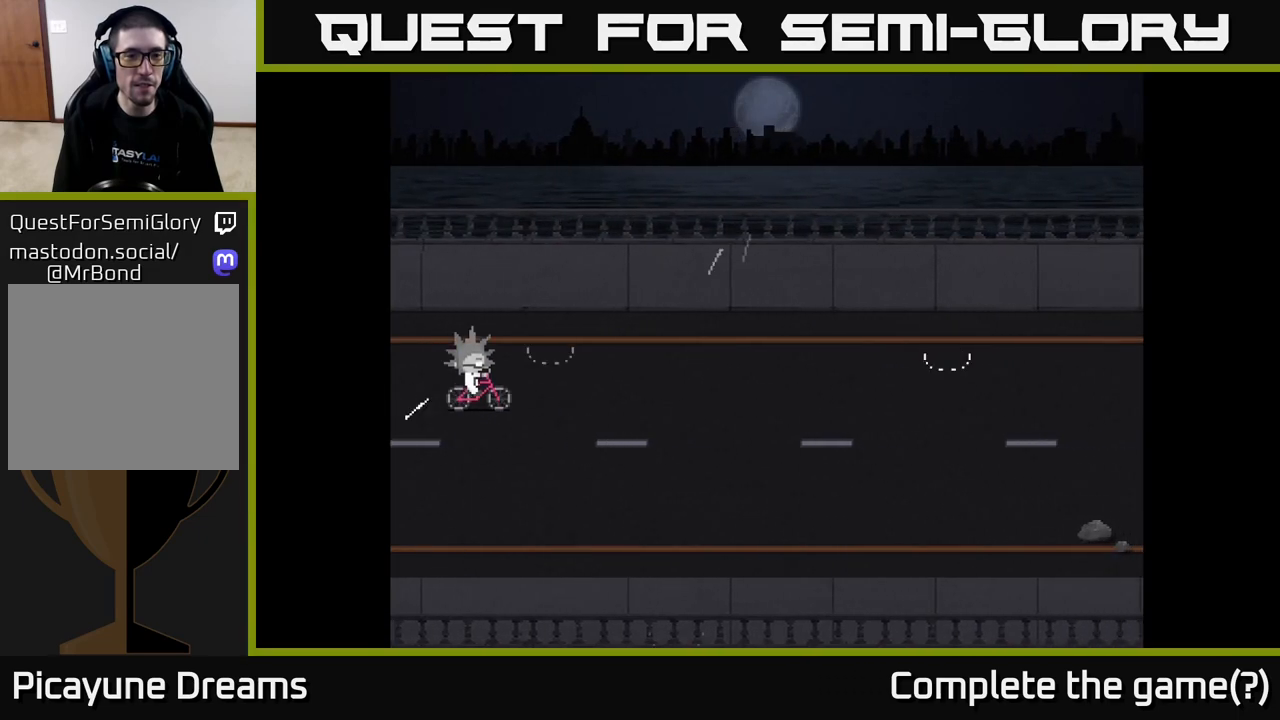
{"buttons": [], "left_stick": "center", "right_stick": "center", "events": [[17, "left_stick", "center"]]}
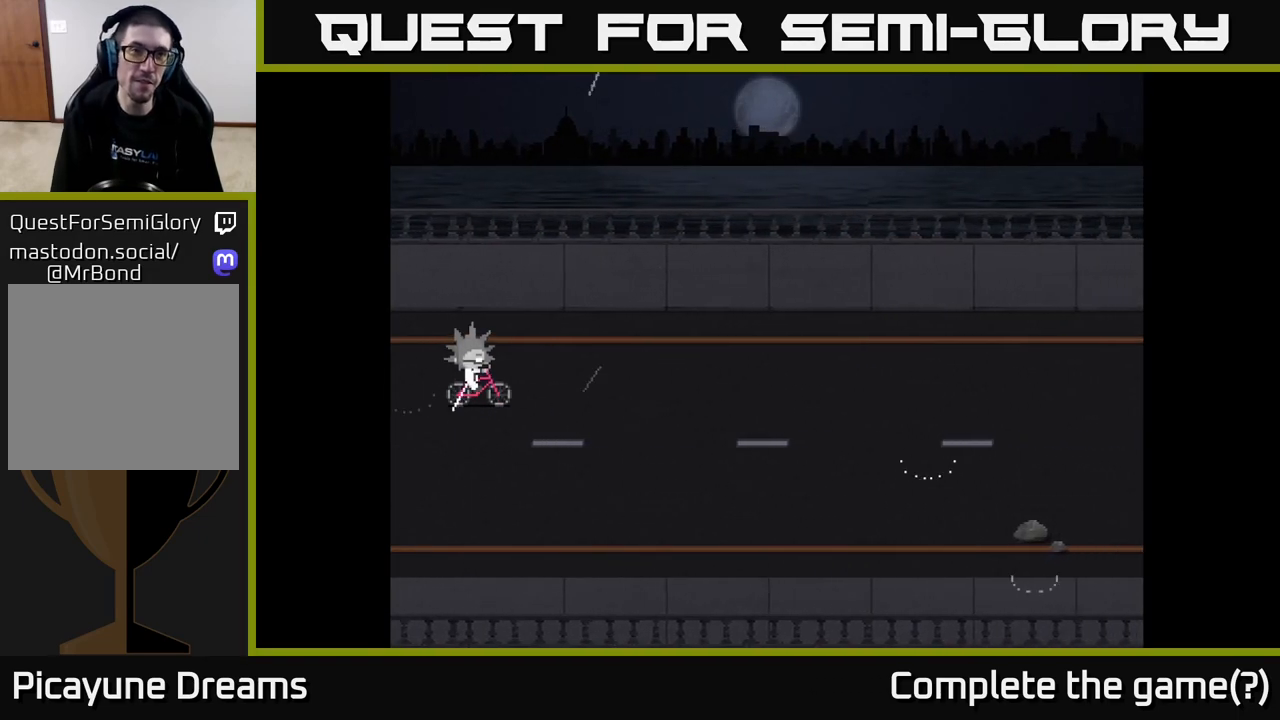
{"buttons": [], "left_stick": "center", "right_stick": "center", "events": []}
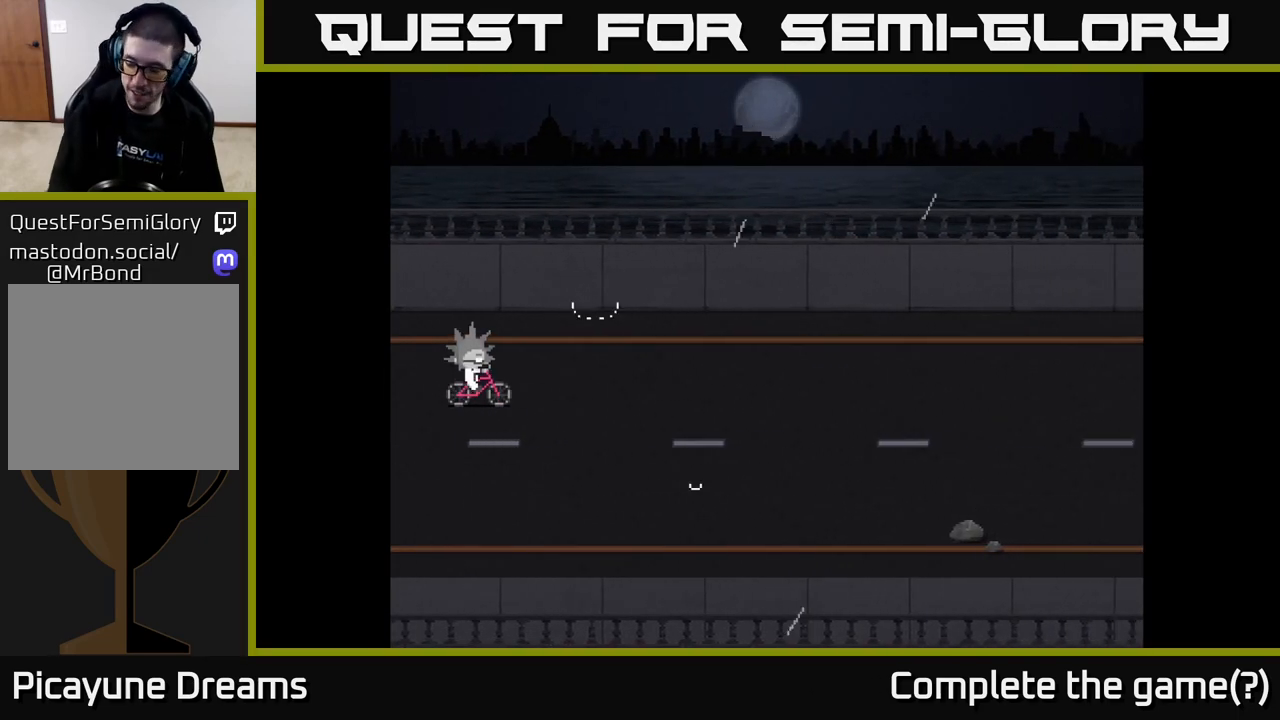
{"buttons": [], "left_stick": "center", "right_stick": "center", "events": []}
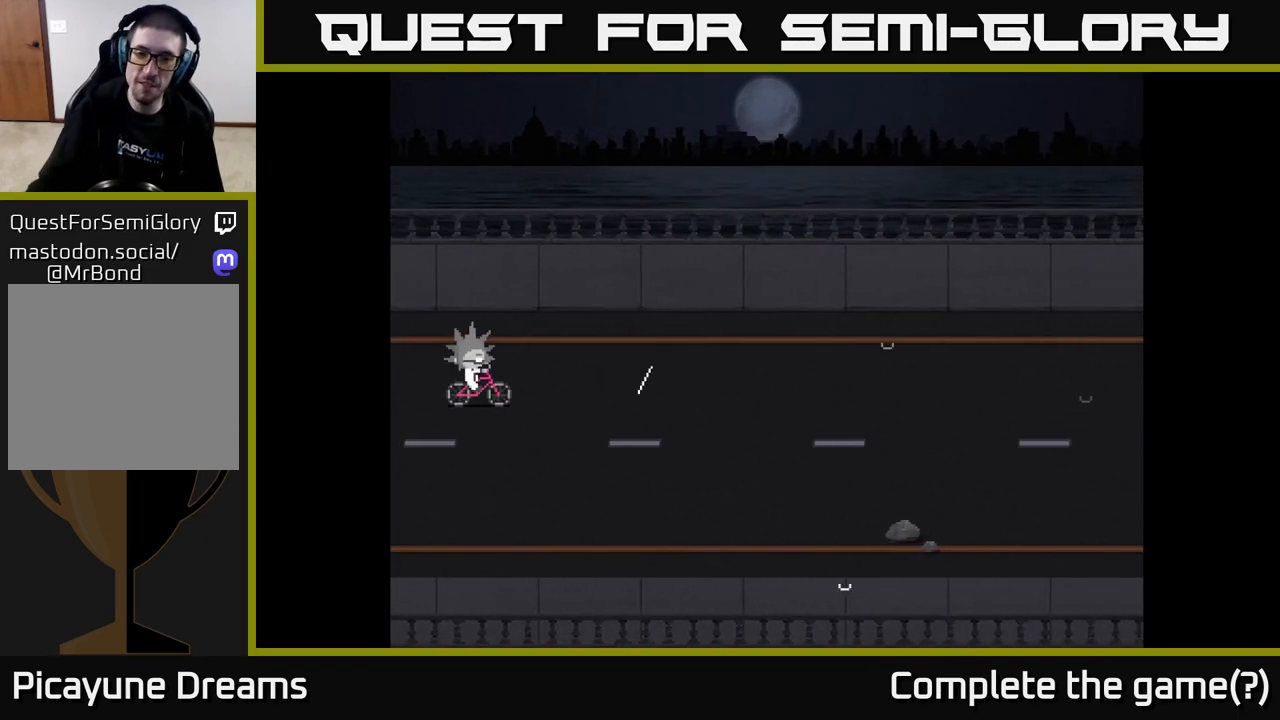
{"buttons": [], "left_stick": "center", "right_stick": "center", "events": []}
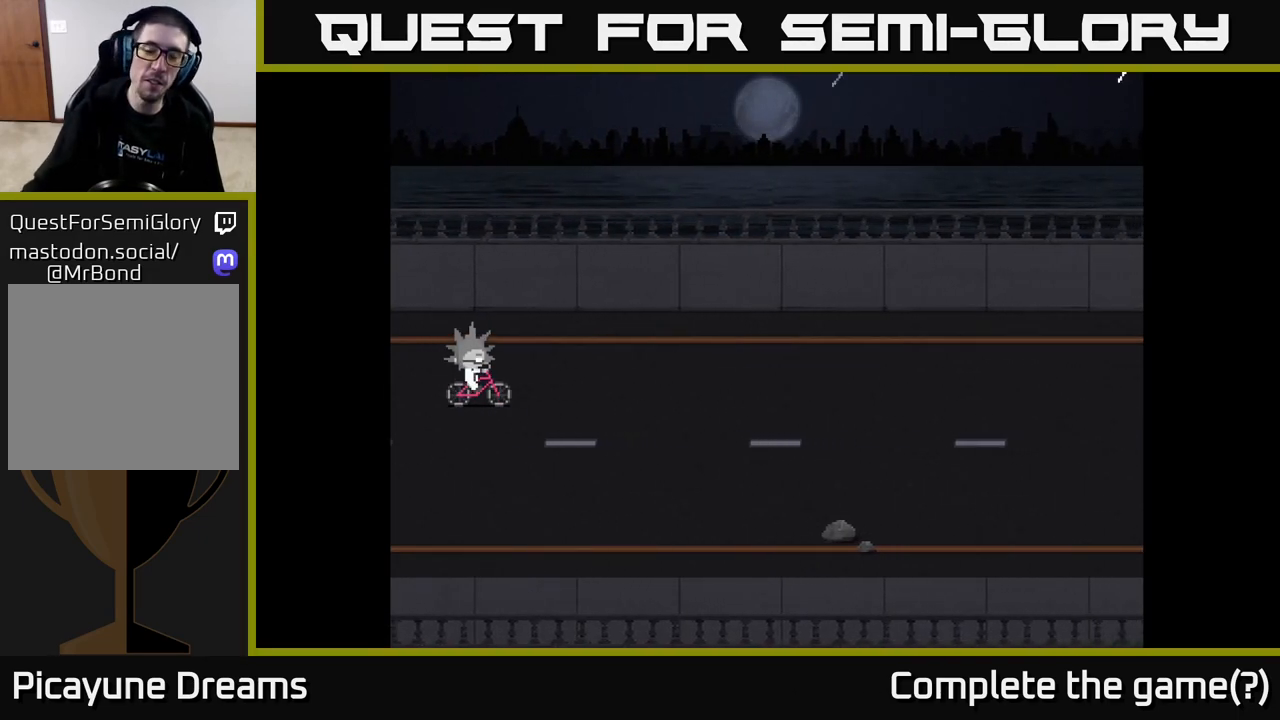
{"buttons": [], "left_stick": "down", "right_stick": "center", "events": [[267, "left_stick", "down"]]}